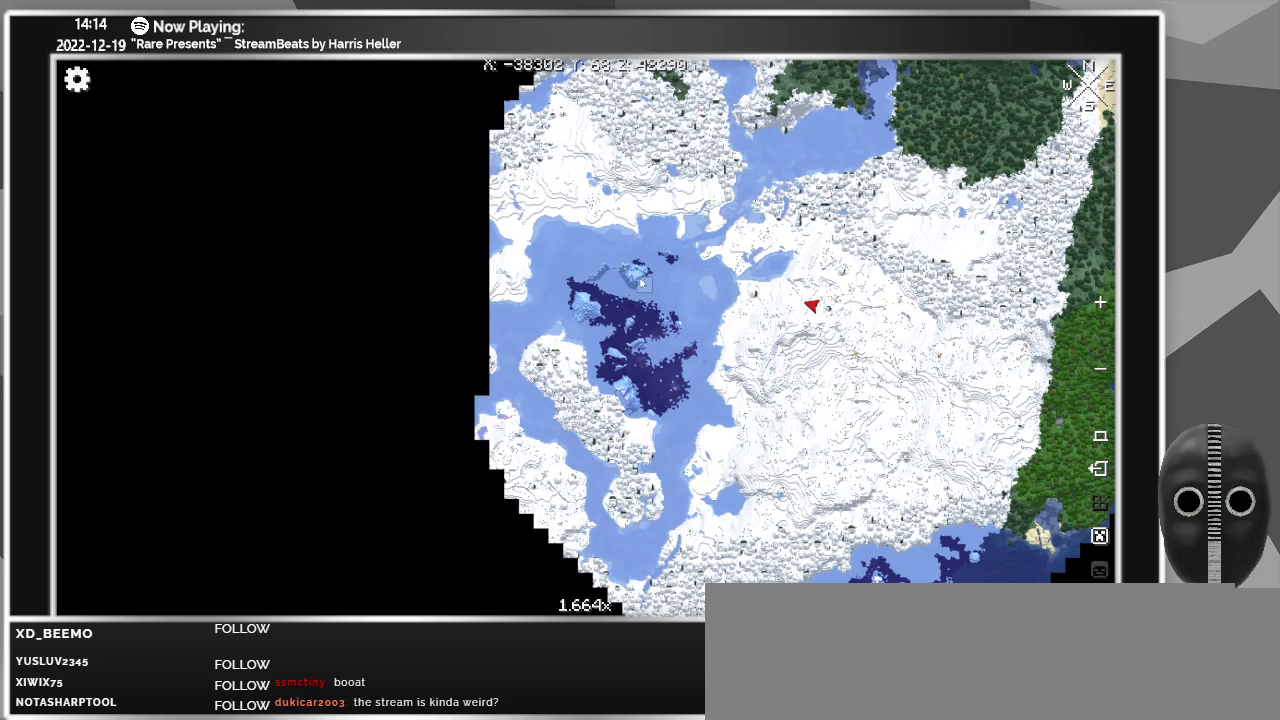
Gameplay with keyboard and mouse; each line is a JSON object with the keys and mouse buttons held at the frame after it. "events" lists presses ("down") and releases ("up") of "a", "alt_l", "alt_r", "b", "backspace", "c", "caps_lock", "ctrl_l", "ctrl_r", "d", "down", "e", "escape", "f", "f1", "f10", "f11", "f12", "f2", "f3", "f4", "f5", "f6", "f7", "f8", "f9", "g", "h", "i", "j", "k", "l", "left", "m", "n", "o", "p", "q", "r", "return", "right", "s", "shift", "space", "super", "t", "tab", "u", "up", "v", "w", "x", "y", "z", "mouse_left" and "mouse_right" between this image and that frame as [ms after this image, input, new state], when the widget could be followed in between. "mouse_left", "mouse_right" = the "left", "right" buttons of the "mouse" list. No other keys are recorded. Fast repeated clicks can show as one long hold. Mouse movement is not recorded.
{"keys": [], "mouse": [], "events": [[167, "escape", "down"], [267, "escape", "up"]]}
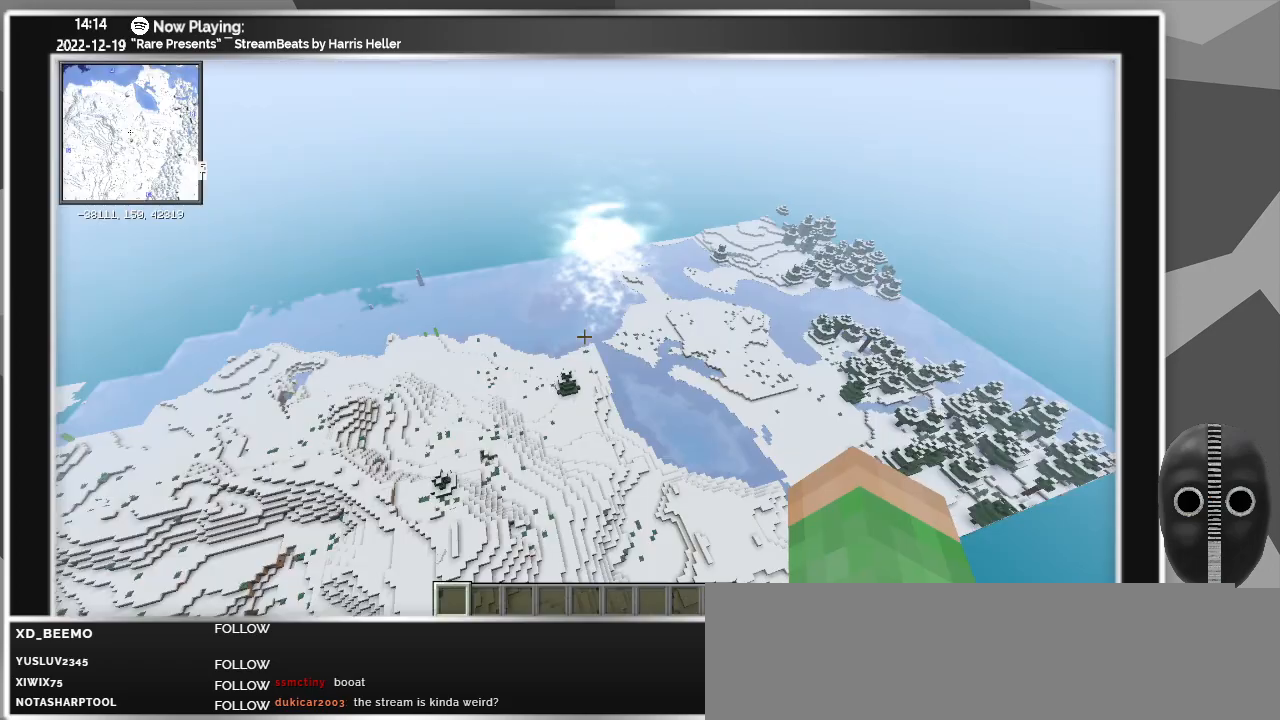
{"keys": [], "mouse": [], "events": []}
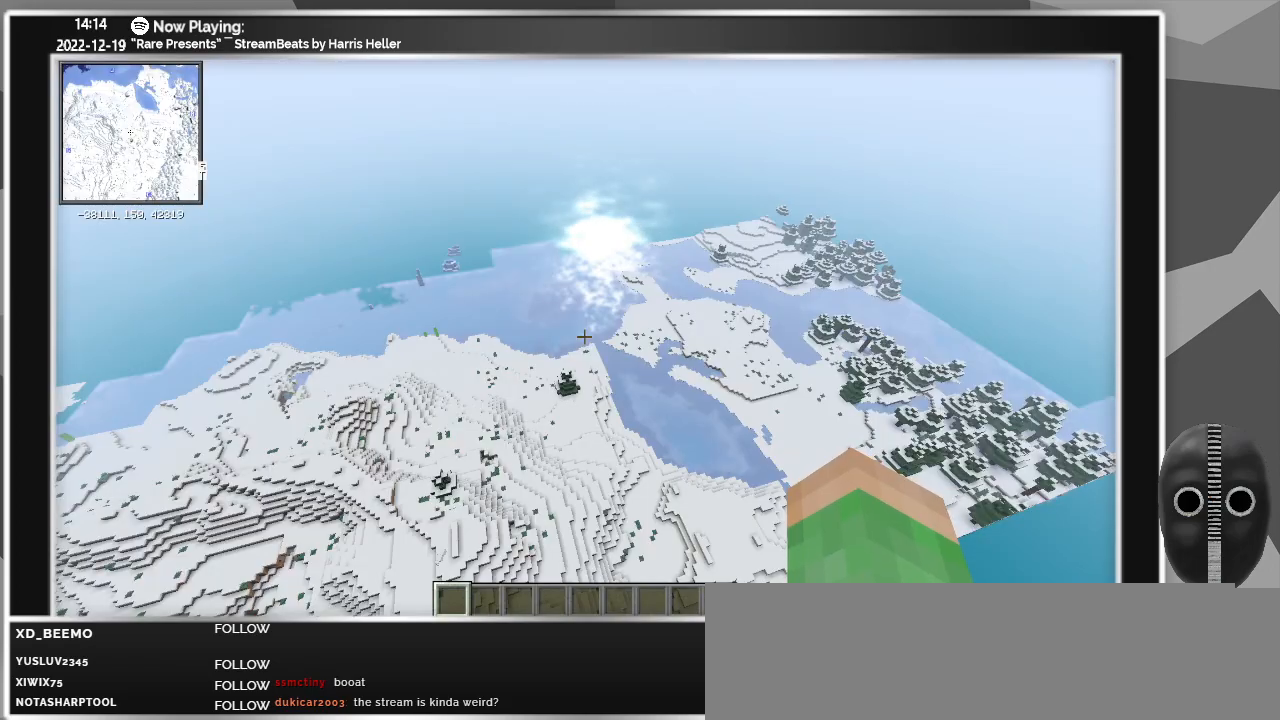
{"keys": ["shift", "w"], "mouse": [], "events": [[117, "w", "down"], [433, "shift", "down"]]}
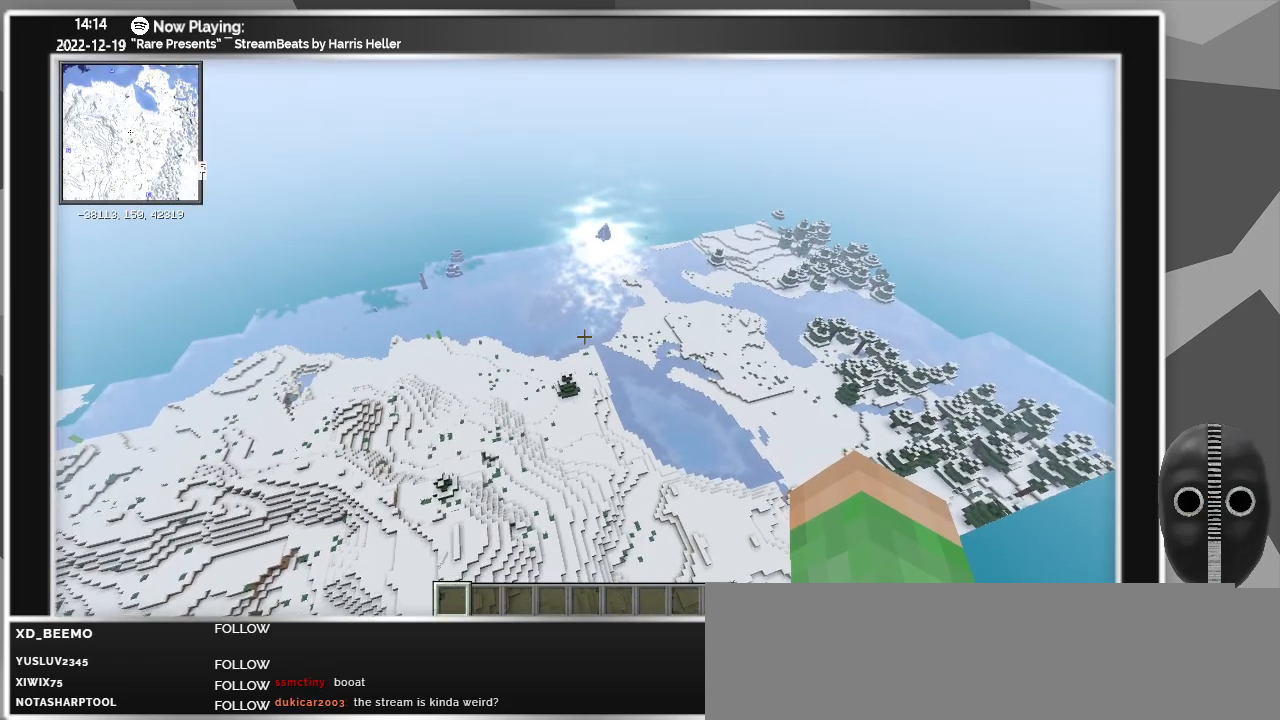
{"keys": ["w"], "mouse": [], "events": [[33, "shift", "up"]]}
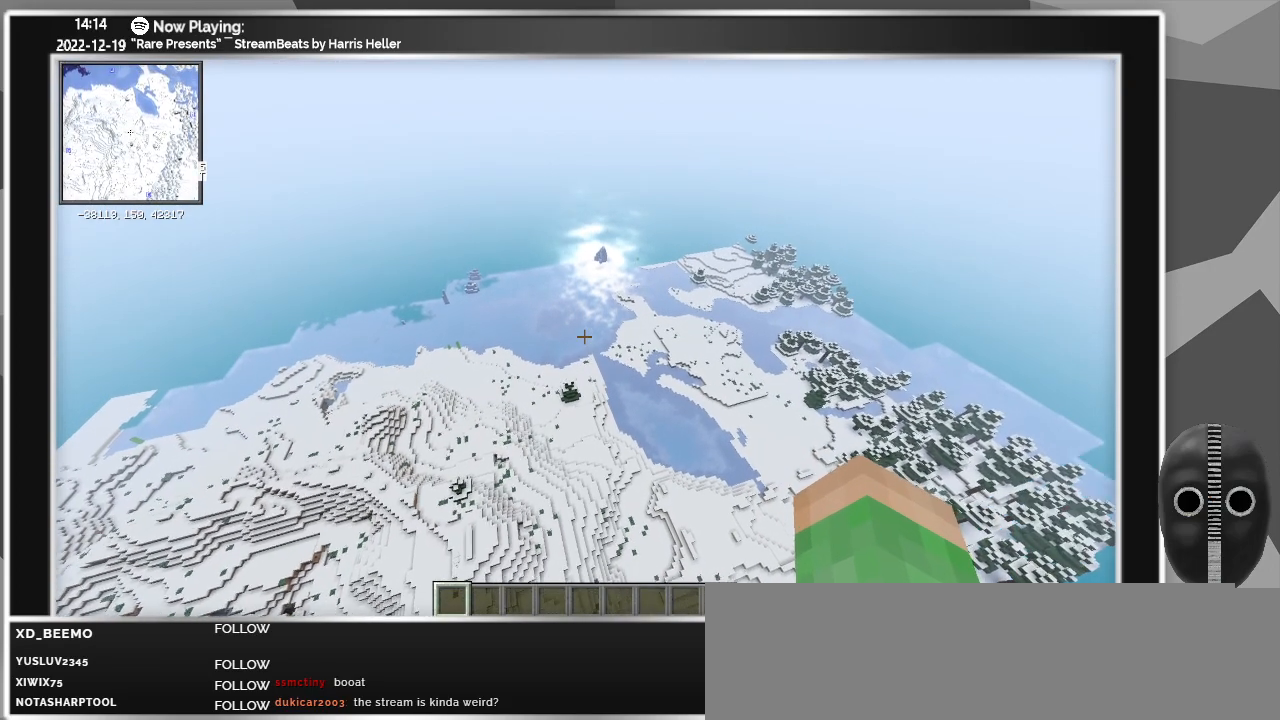
{"keys": ["w"], "mouse": [], "events": []}
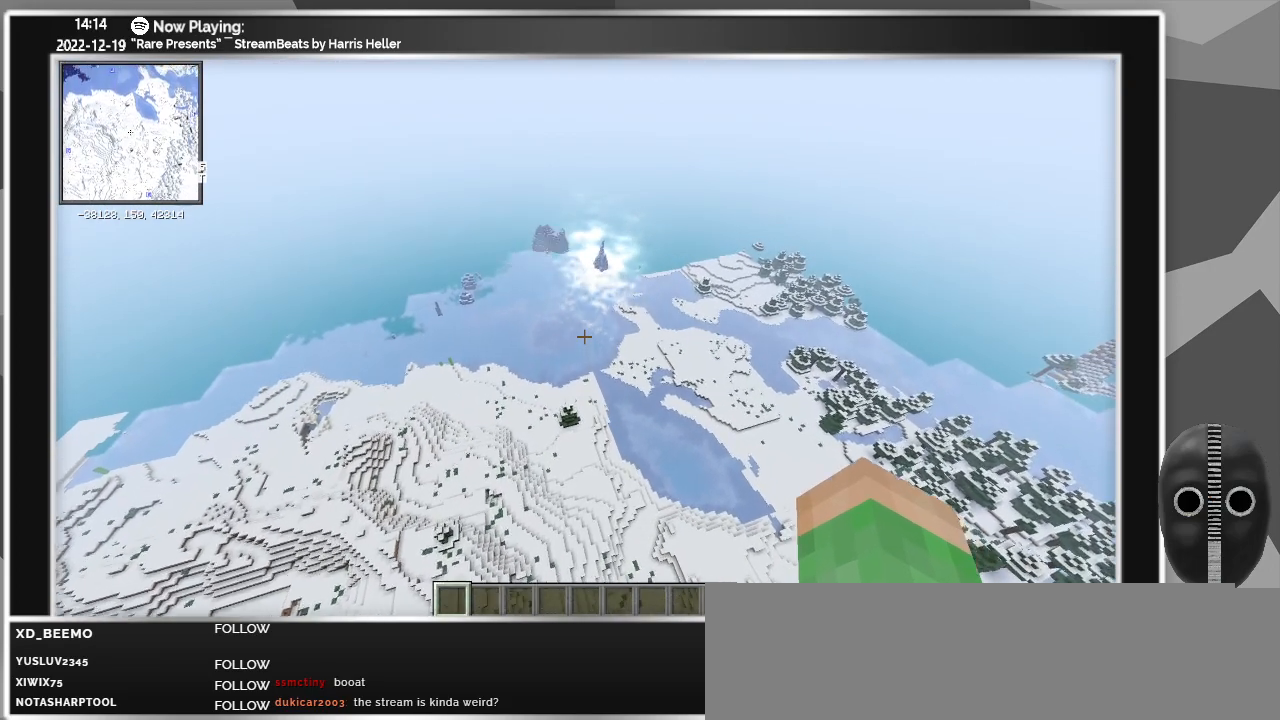
{"keys": ["w"], "mouse": [], "events": []}
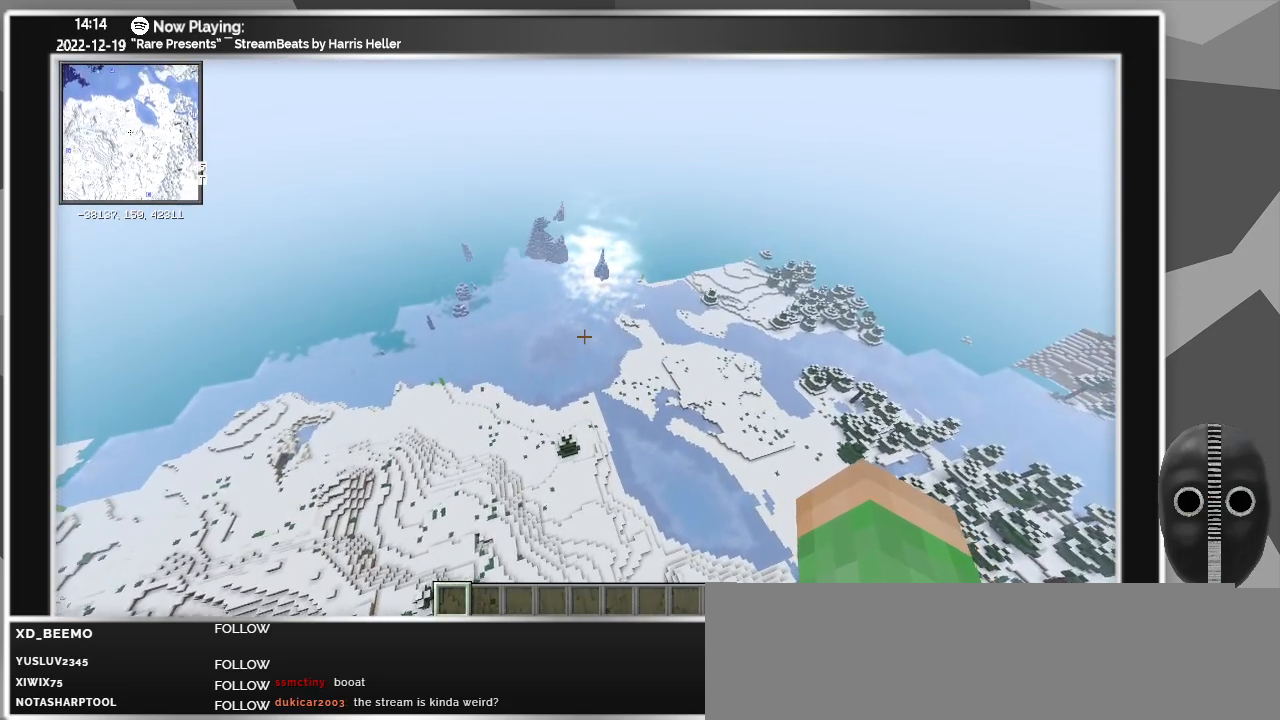
{"keys": ["w"], "mouse": [], "events": []}
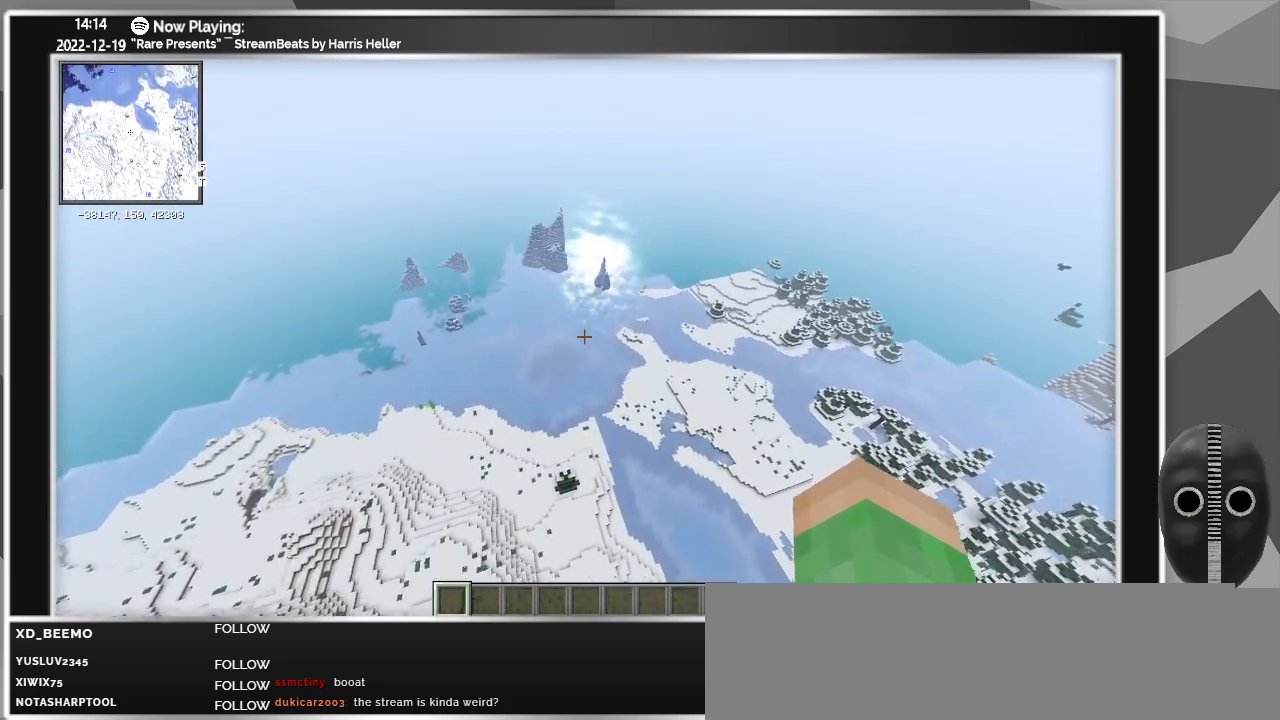
{"keys": ["w"], "mouse": [], "events": []}
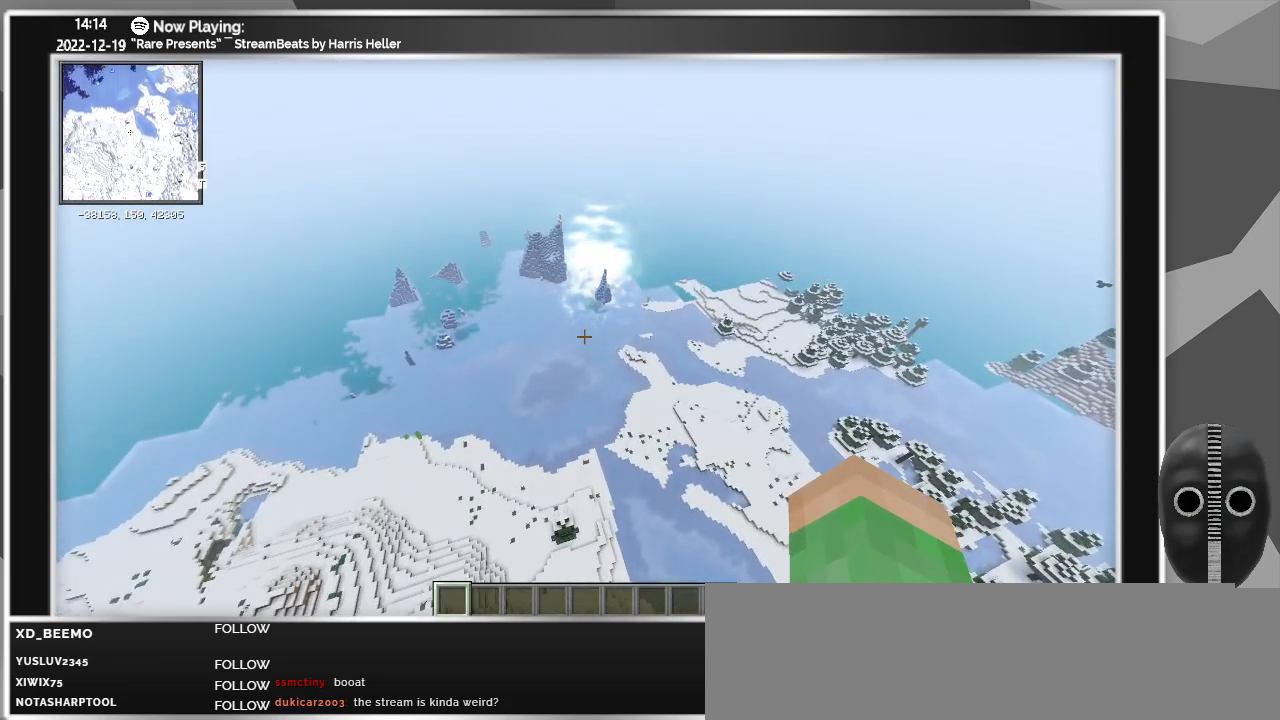
{"keys": ["w"], "mouse": [], "events": []}
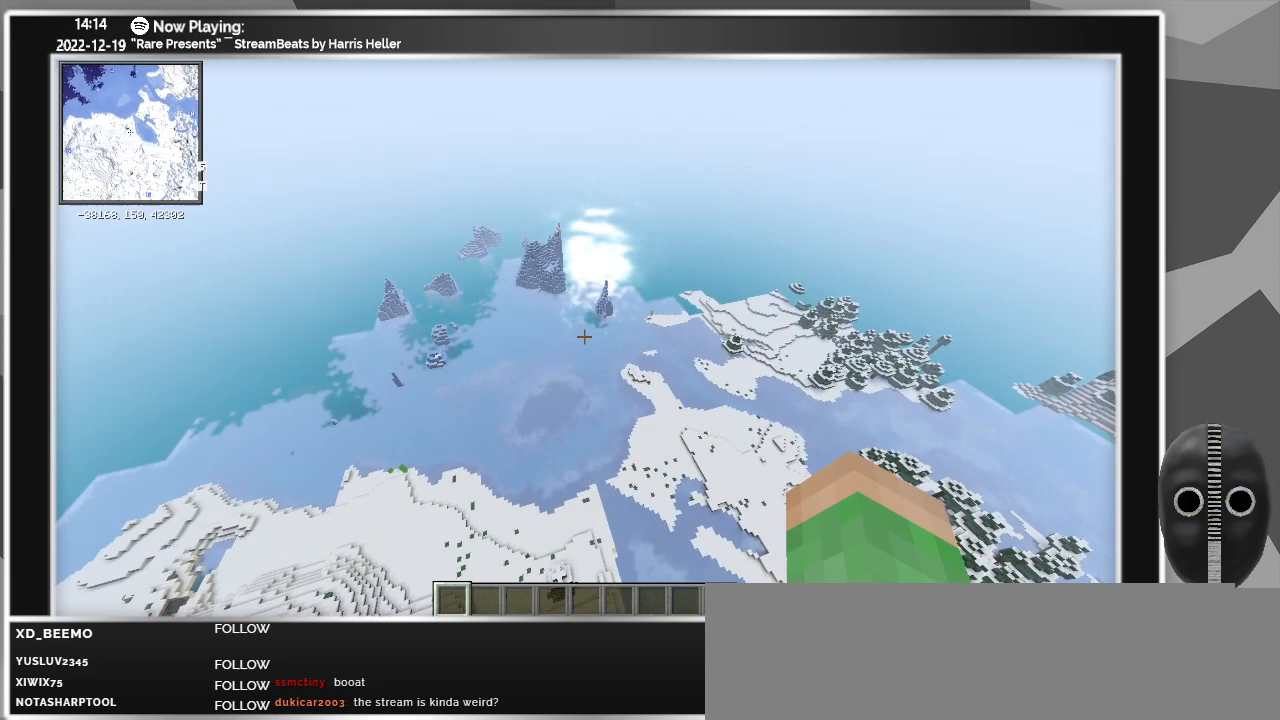
{"keys": ["w"], "mouse": [], "events": []}
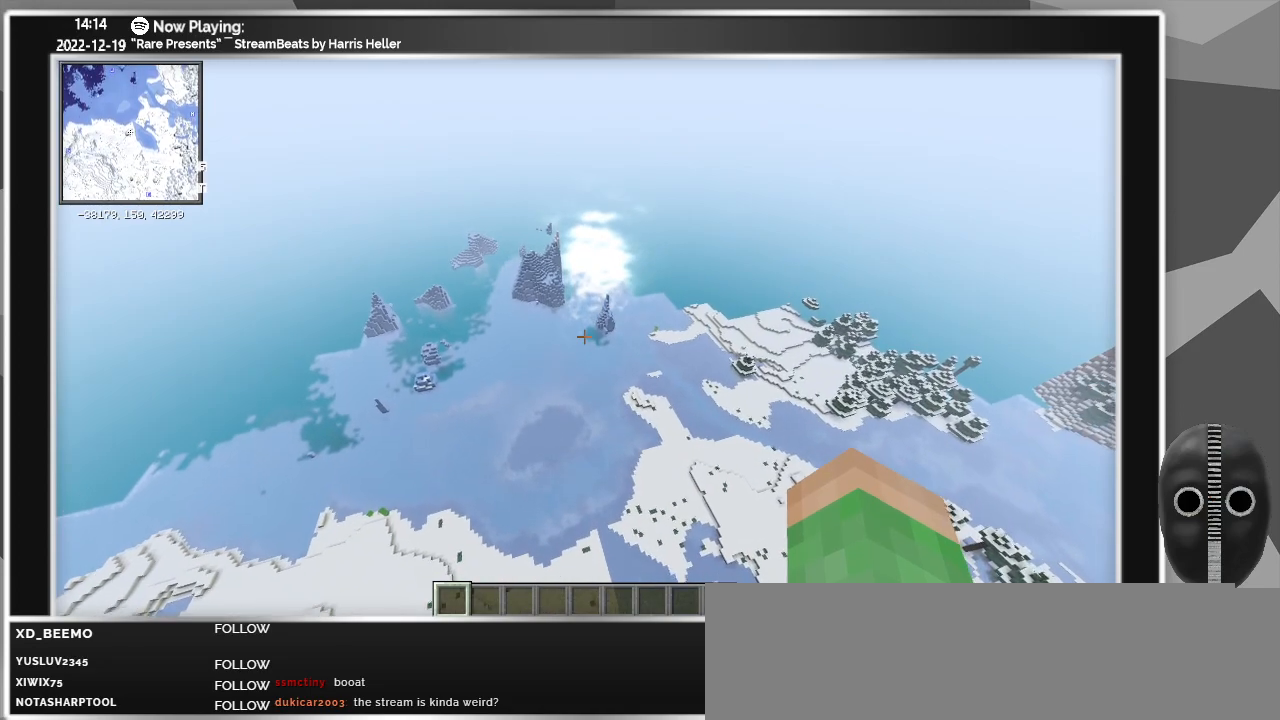
{"keys": ["w"], "mouse": [], "events": []}
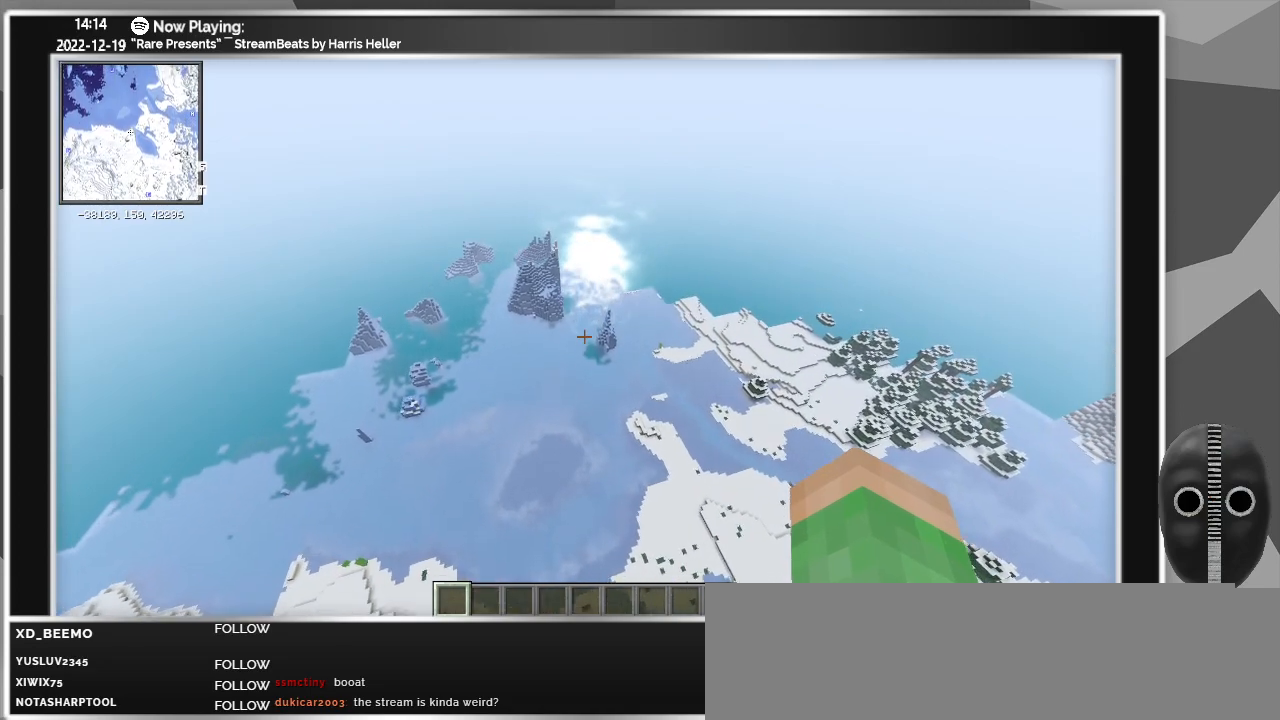
{"keys": ["w"], "mouse": [], "events": []}
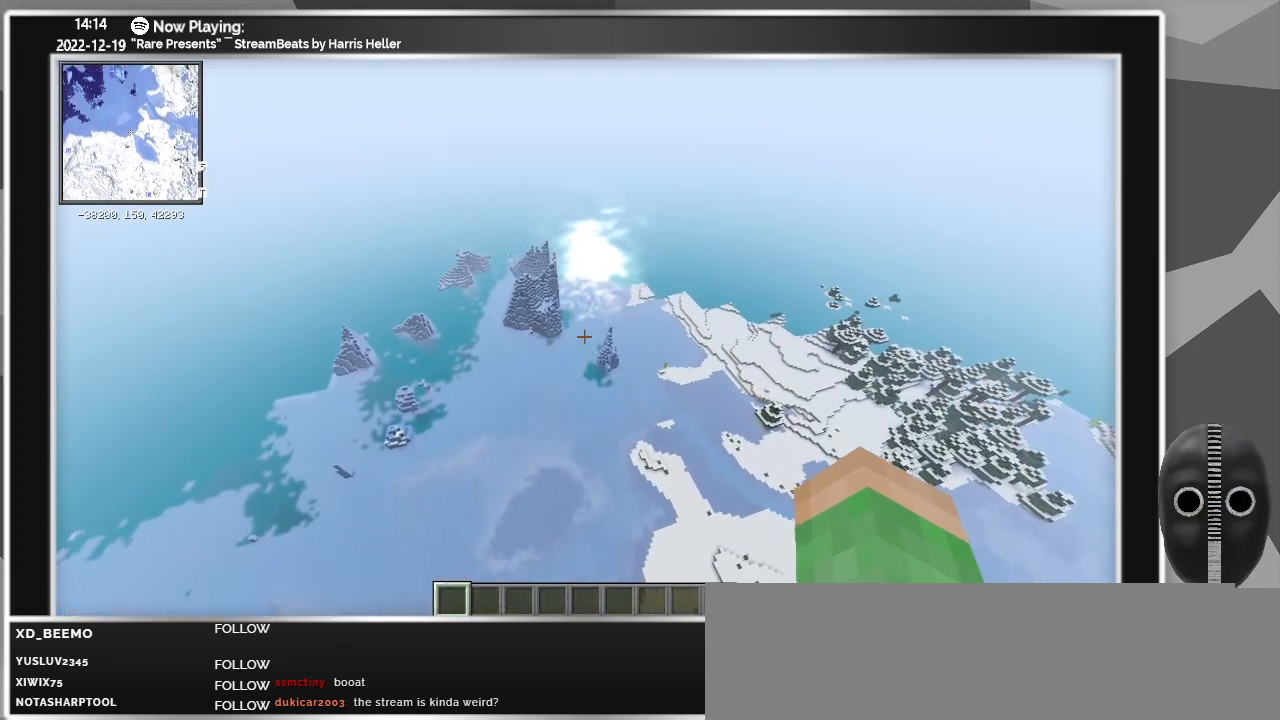
{"keys": ["w"], "mouse": [], "events": []}
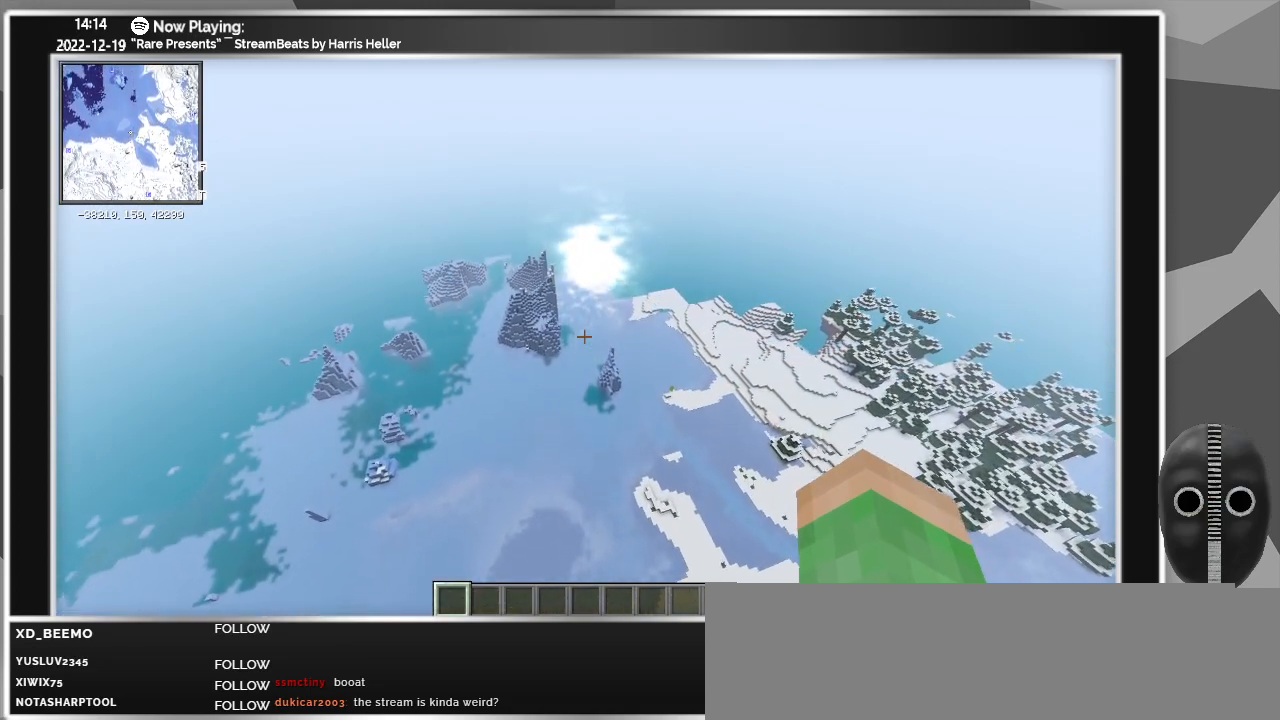
{"keys": ["w"], "mouse": [], "events": []}
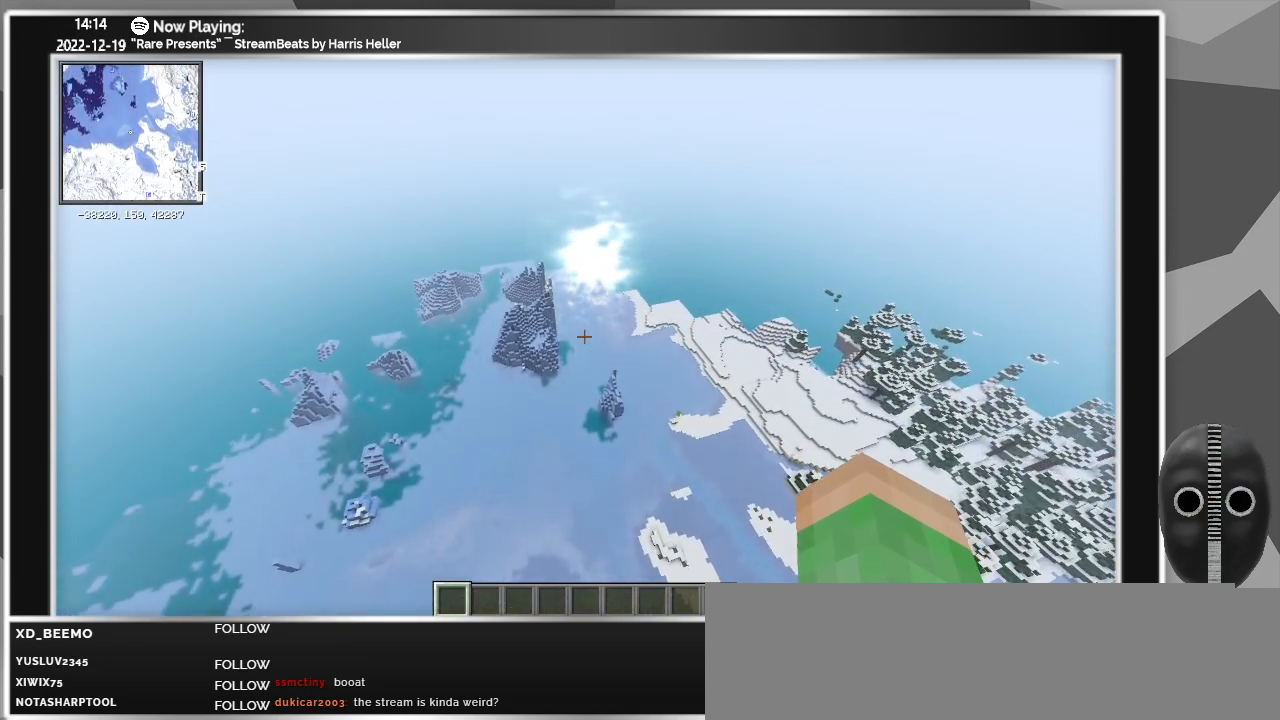
{"keys": ["w"], "mouse": [], "events": []}
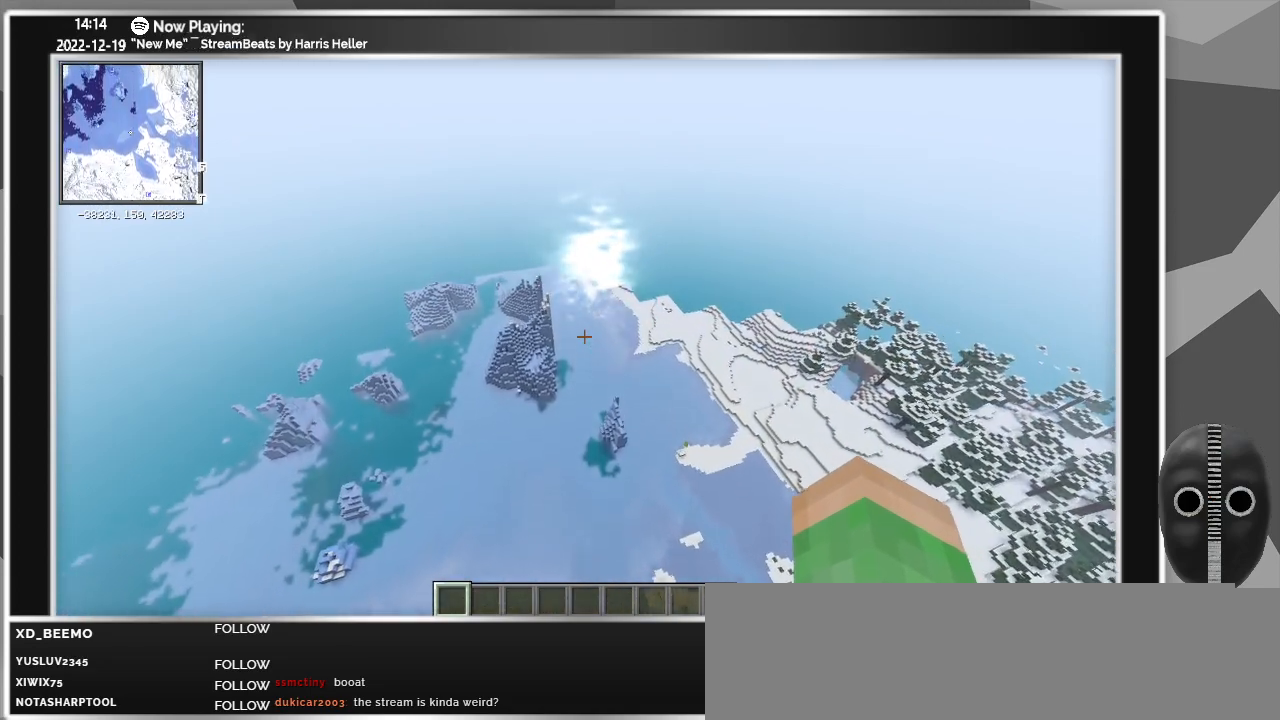
{"keys": ["w"], "mouse": [], "events": []}
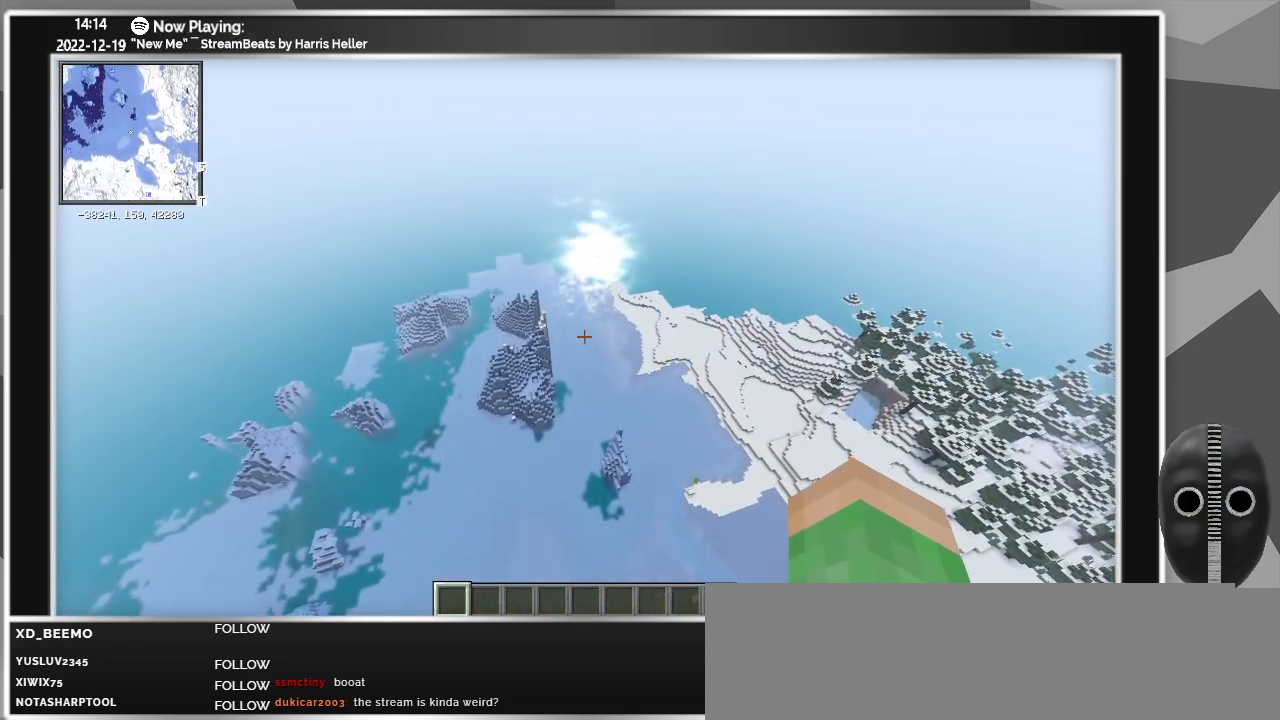
{"keys": ["w"], "mouse": [], "events": []}